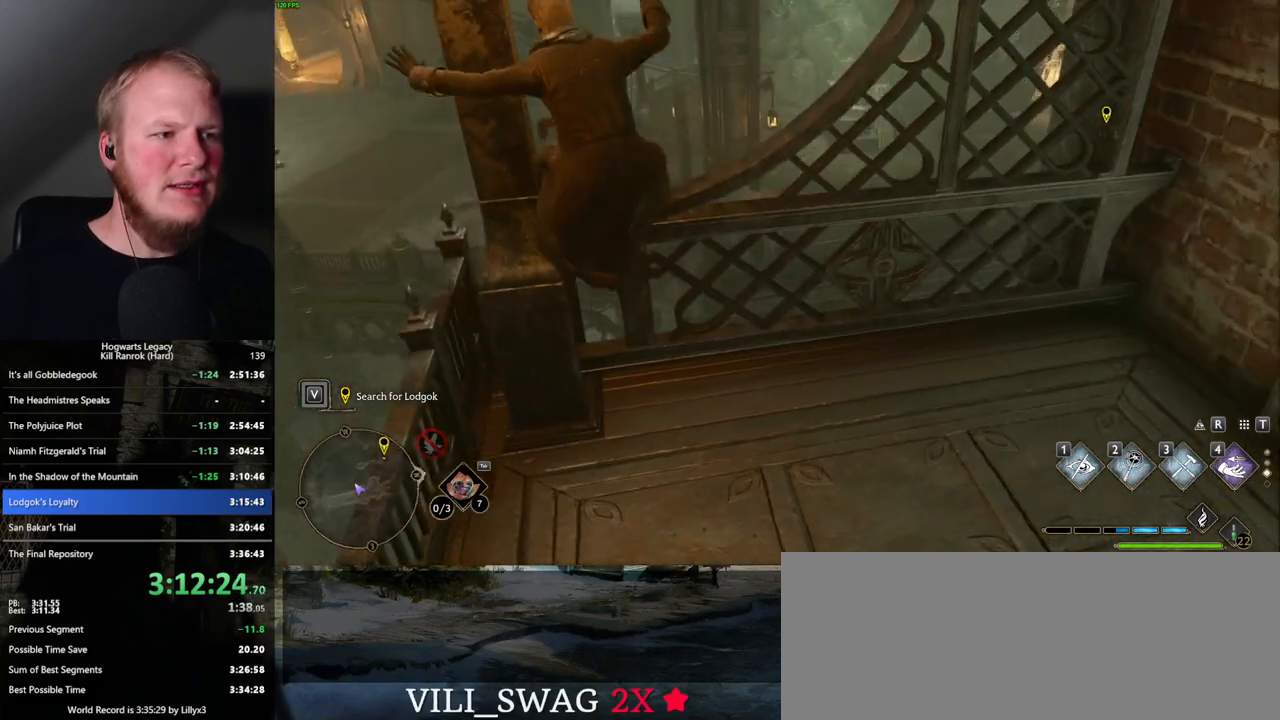
Gameplay with keyboard and mouse; each line is a JSON object with the keys and mouse buttons held at the frame after it. "events" lists presses ("down") and releases ("up") of ".", "/", "0", "1", "2", "3", "4", "5", "6", "7", "8", "9", "a", "alt_l", "alt_r", "b", "backslash", "backspace", "c", "caps_lock", "comma", "ctrl_l", "ctrl_r", "d", "e", "equals", "escape", "f", "f1", "f10", "f11", "f12", "f2", "f3", "f4", "f5", "f6", "f7", "f8", "f9", "g", "h", "i", "j", "k", "l", "lbracket", "m", "minus", "n", "o", "p", "q", "quote", "r", "rbracket", "return", "s", "semicolon", "shift_l", "shift_r", "space", "super_l", "super_r", "t", "tab", "tilde", "u", "v", "w", "x", "y", "z", "mouse_left", "mouse_wheel", "mouse_right", "mouse_mb4" and "mouse_mb5" between this image and that frame as [ms after this image, input, new state], when the widget could be followed in between. "mouse_left", "mouse_wheel", "mouse_right", "mouse_mb4", "mouse_mb5" = the "left", "wheel", "right", "mb4", "mb5" buttons of the "mouse" list. No other keys are recorded. "wheel" means that the mouse wheel is clicked or scrolled. Mouse movement is not recorded.
{"keys": [], "mouse": [], "events": []}
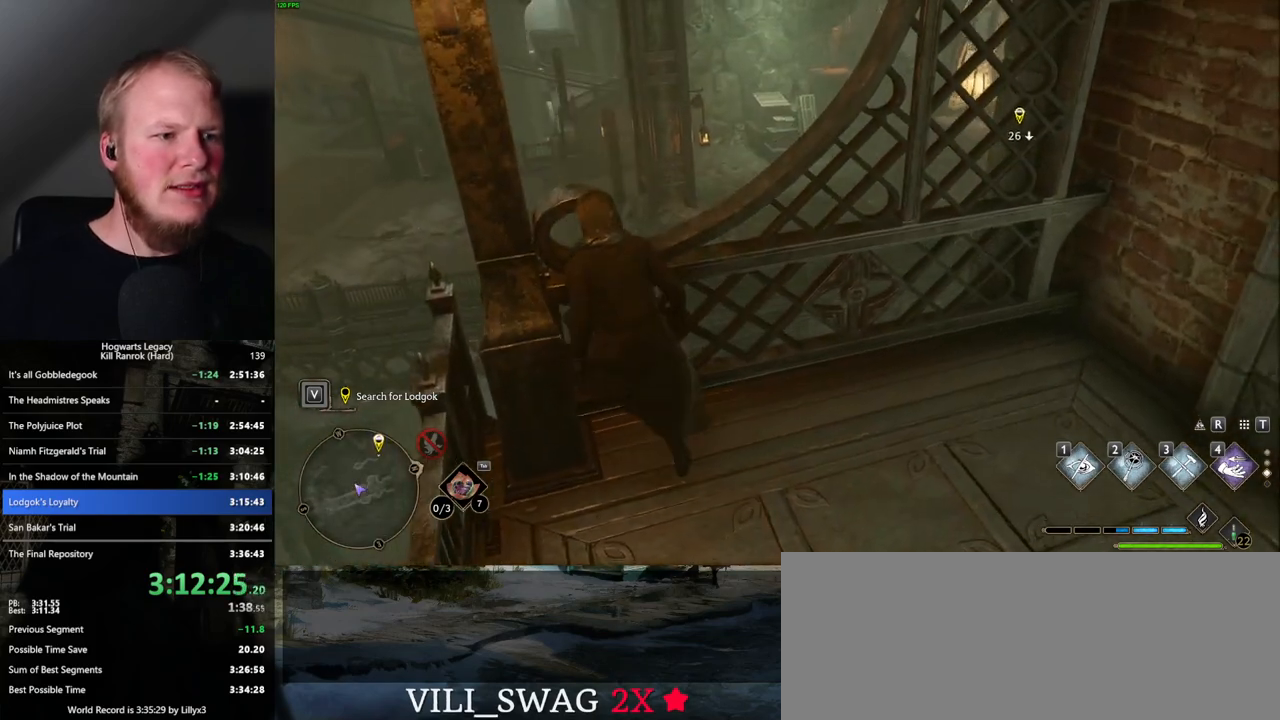
{"keys": [], "mouse": [], "events": [[100, "mouse_mb5", "down"], [134, "w", "down"], [234, "mouse_mb5", "up"], [317, "w", "up"]]}
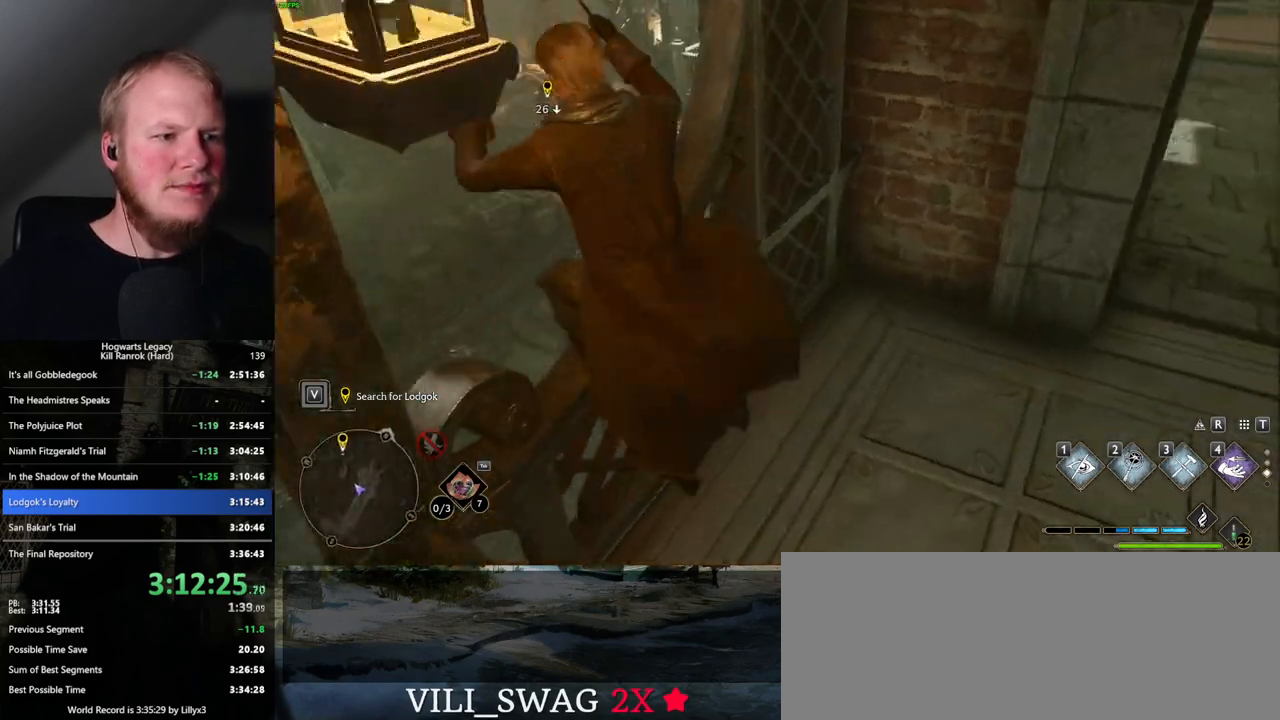
{"keys": [], "mouse": [], "events": [[300, "w", "down"], [367, "w", "up"]]}
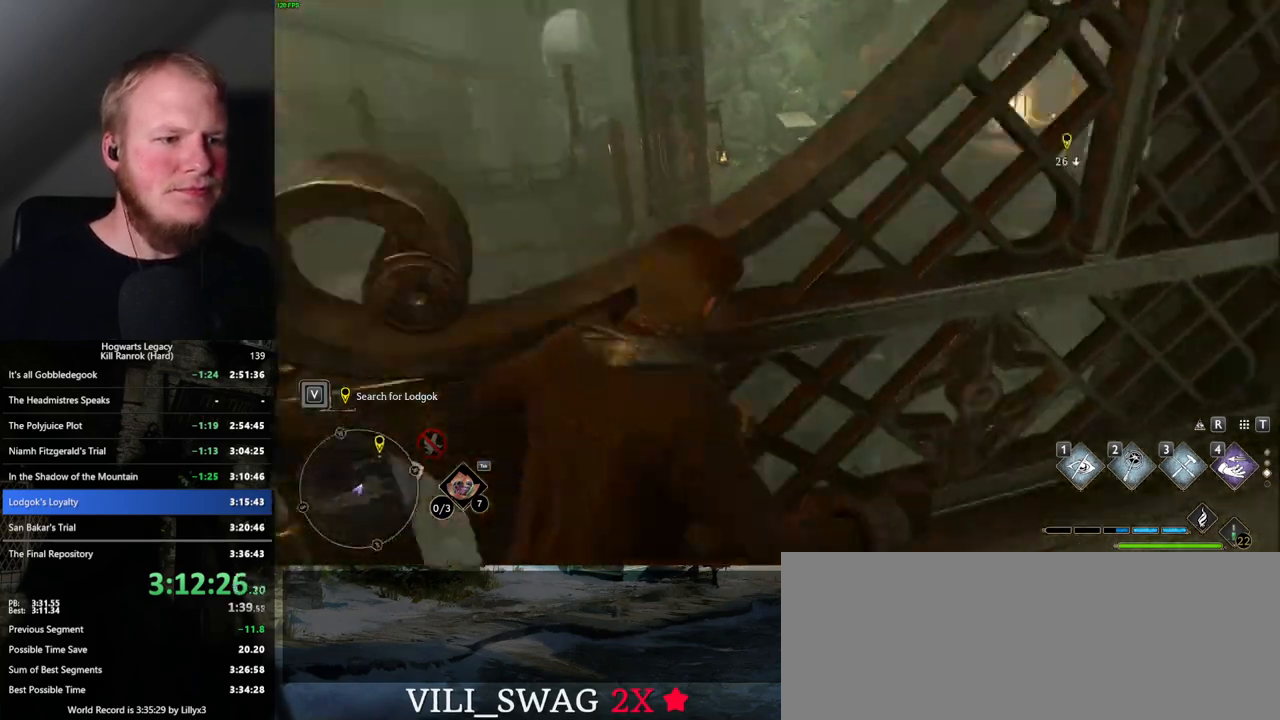
{"keys": ["a", "w"], "mouse": [], "events": [[67, "a", "down"], [100, "w", "down"], [234, "mouse_mb5", "down"], [400, "mouse_mb5", "up"]]}
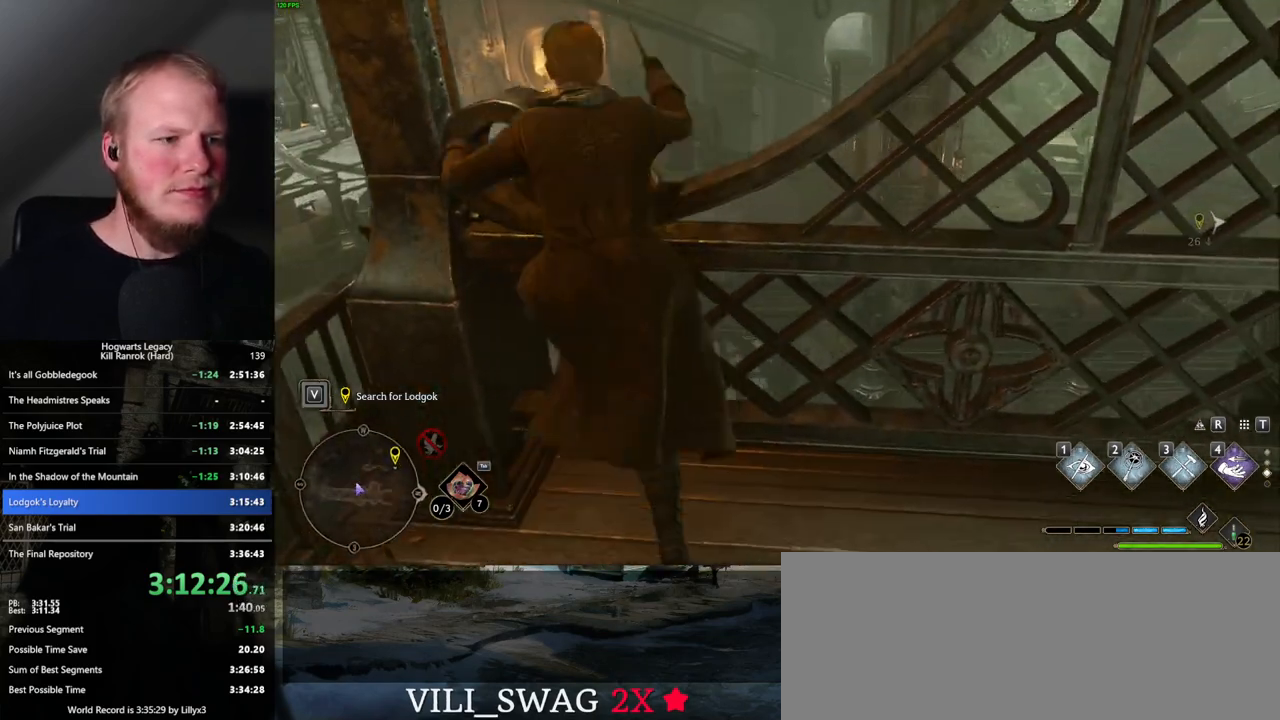
{"keys": [], "mouse": [], "events": [[167, "a", "up"], [367, "w", "up"]]}
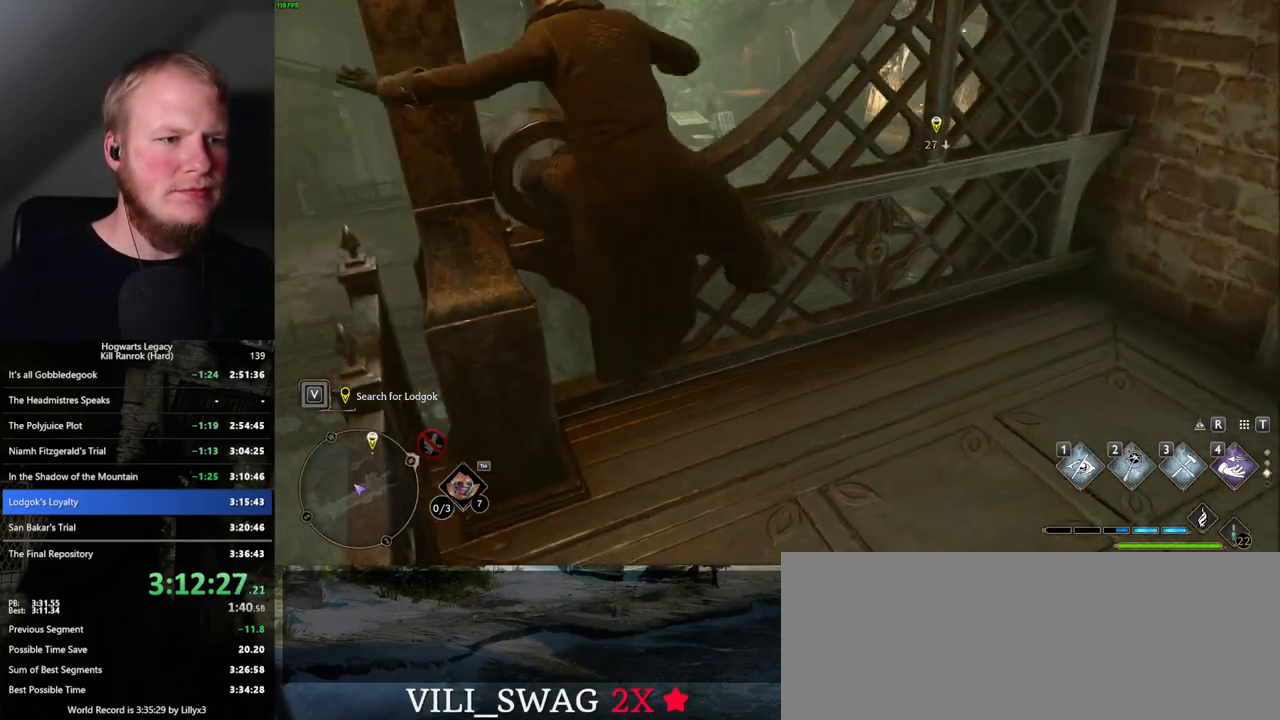
{"keys": [], "mouse": [], "events": [[150, "w", "down"], [167, "mouse_mb5", "down"], [300, "mouse_mb5", "up"], [417, "w", "up"]]}
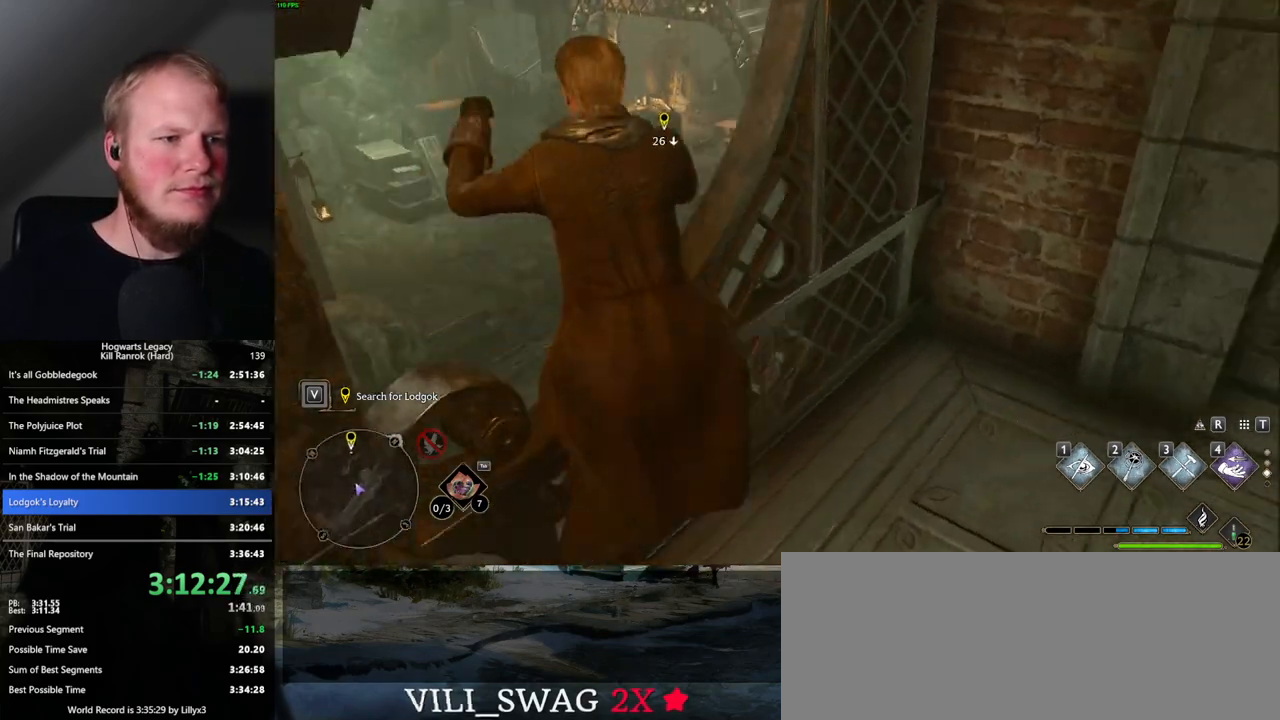
{"keys": ["a", "w"], "mouse": [], "events": [[267, "w", "down"], [300, "a", "down"]]}
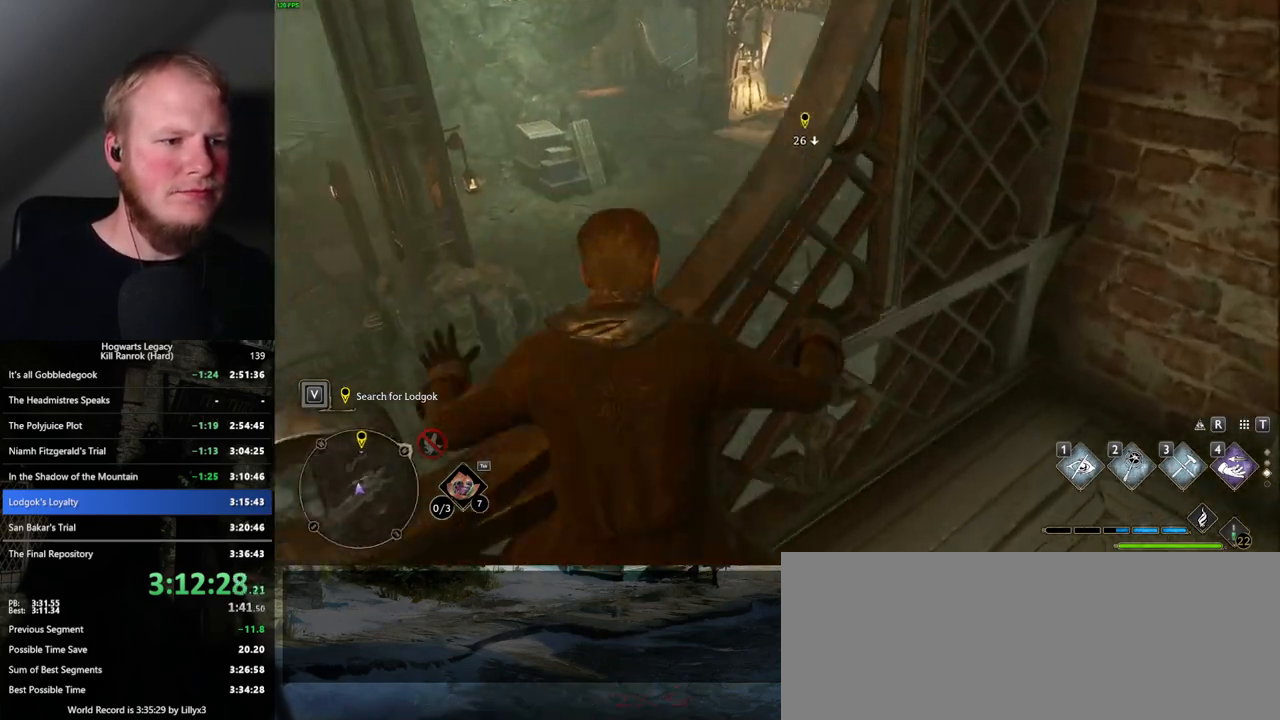
{"keys": ["a", "w"], "mouse": [], "events": [[167, "mouse_mb5", "down"], [317, "mouse_mb5", "up"]]}
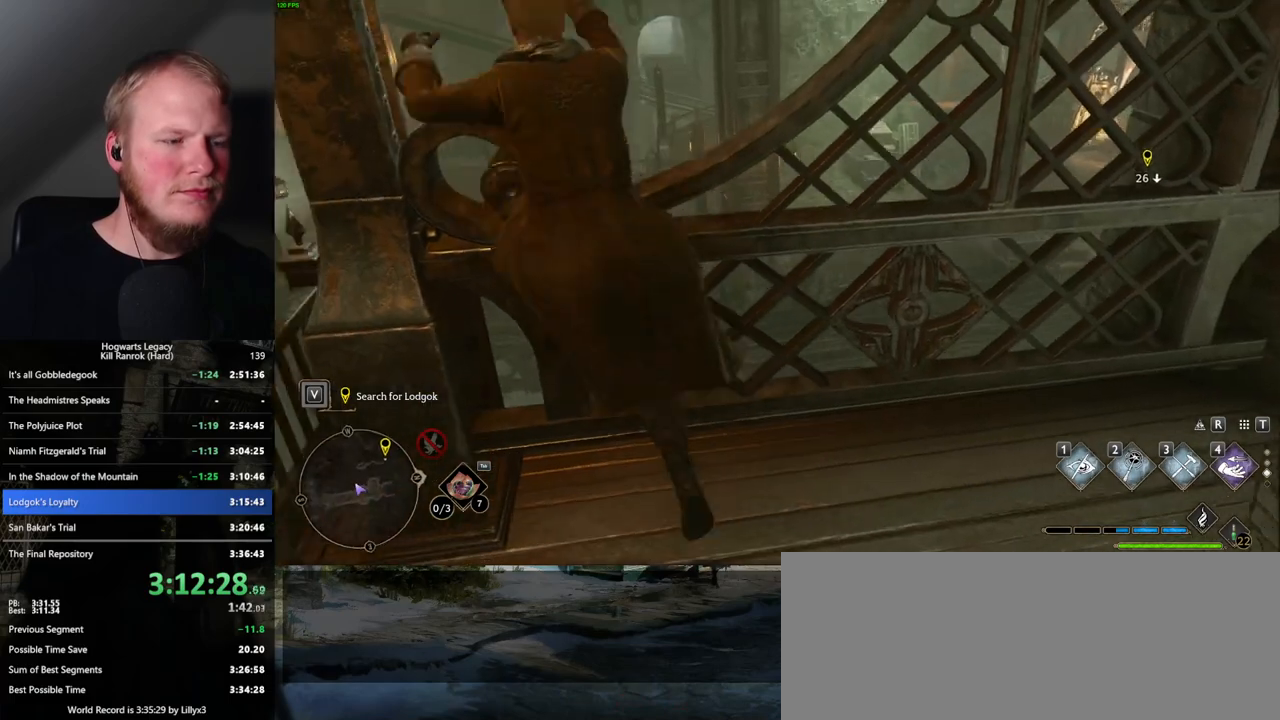
{"keys": ["w"], "mouse": ["mb5"], "events": [[267, "a", "up"], [500, "mouse_mb5", "down"]]}
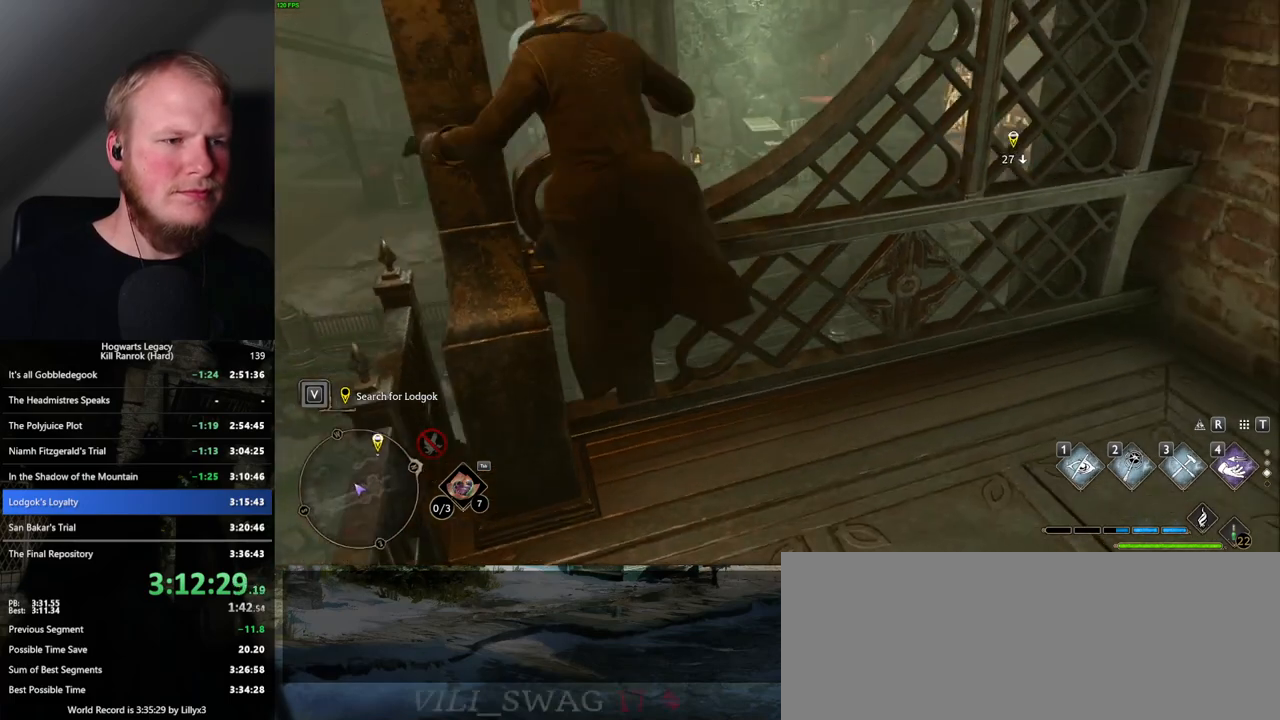
{"keys": [], "mouse": [], "events": [[134, "d", "down"], [134, "mouse_mb5", "up"], [200, "w", "up"], [300, "d", "up"]]}
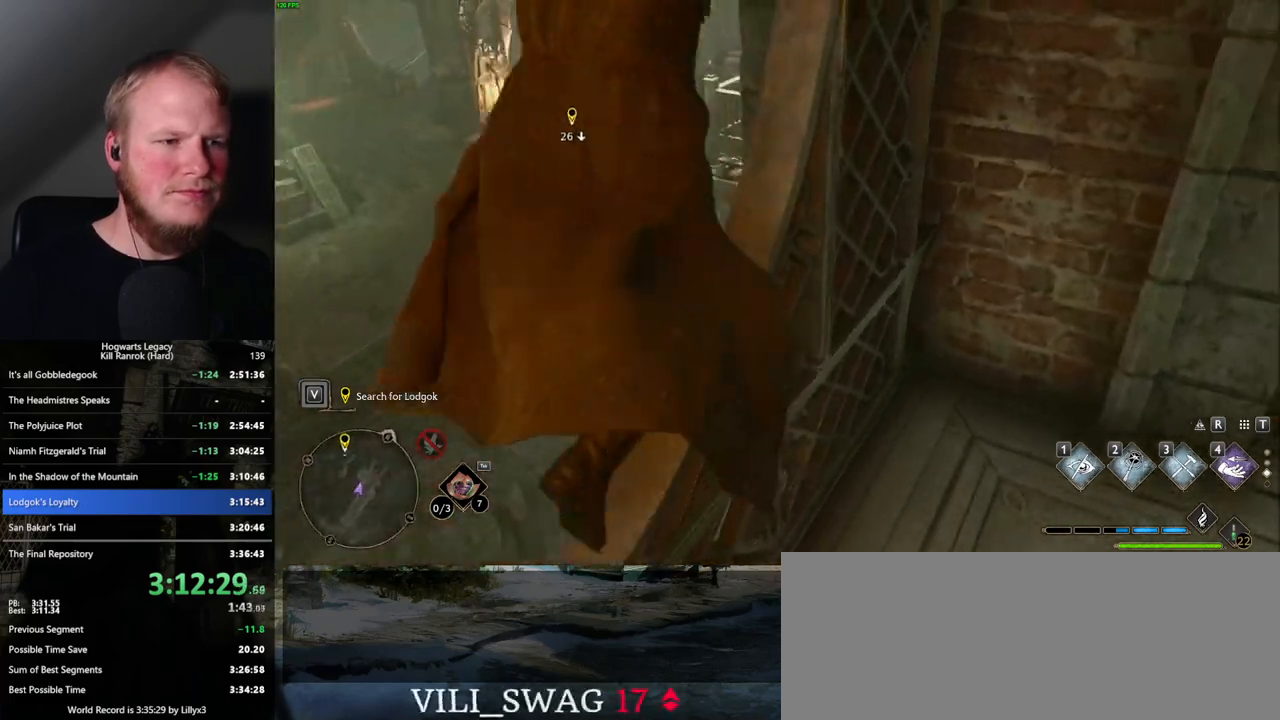
{"keys": ["a", "w"], "mouse": [], "events": [[250, "a", "down"], [350, "w", "down"]]}
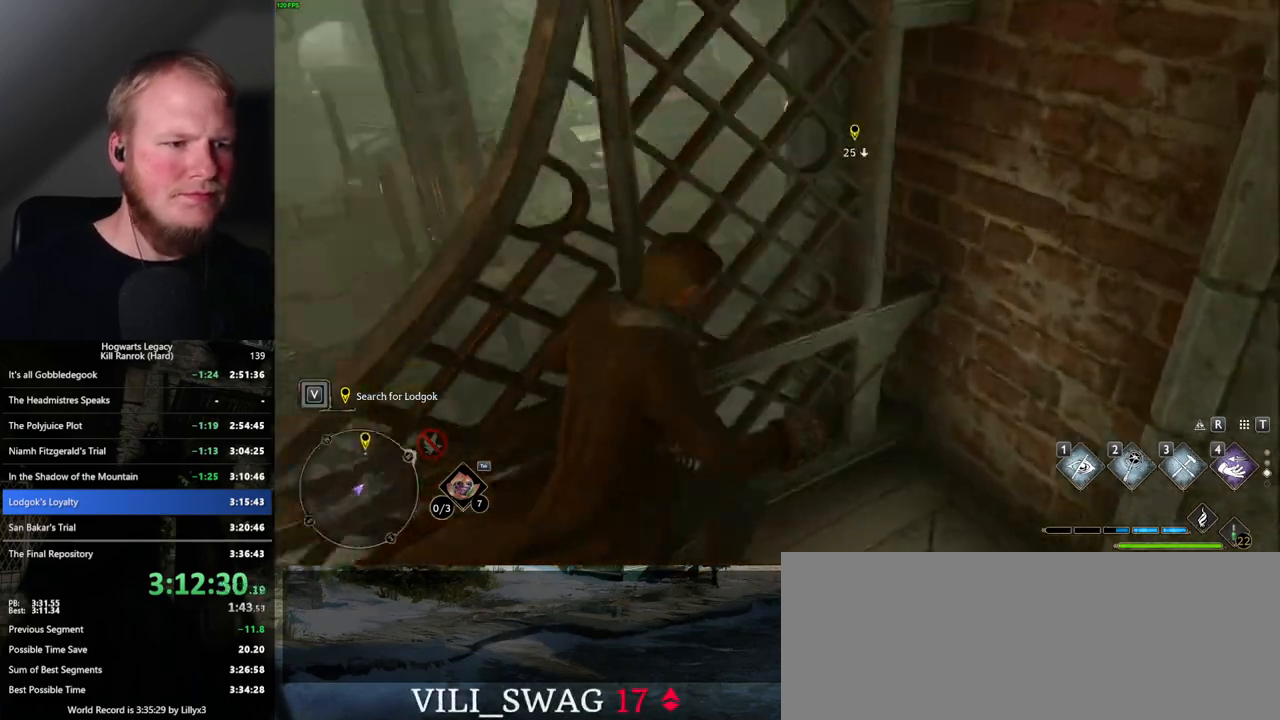
{"keys": ["a"], "mouse": [], "events": [[117, "w", "up"]]}
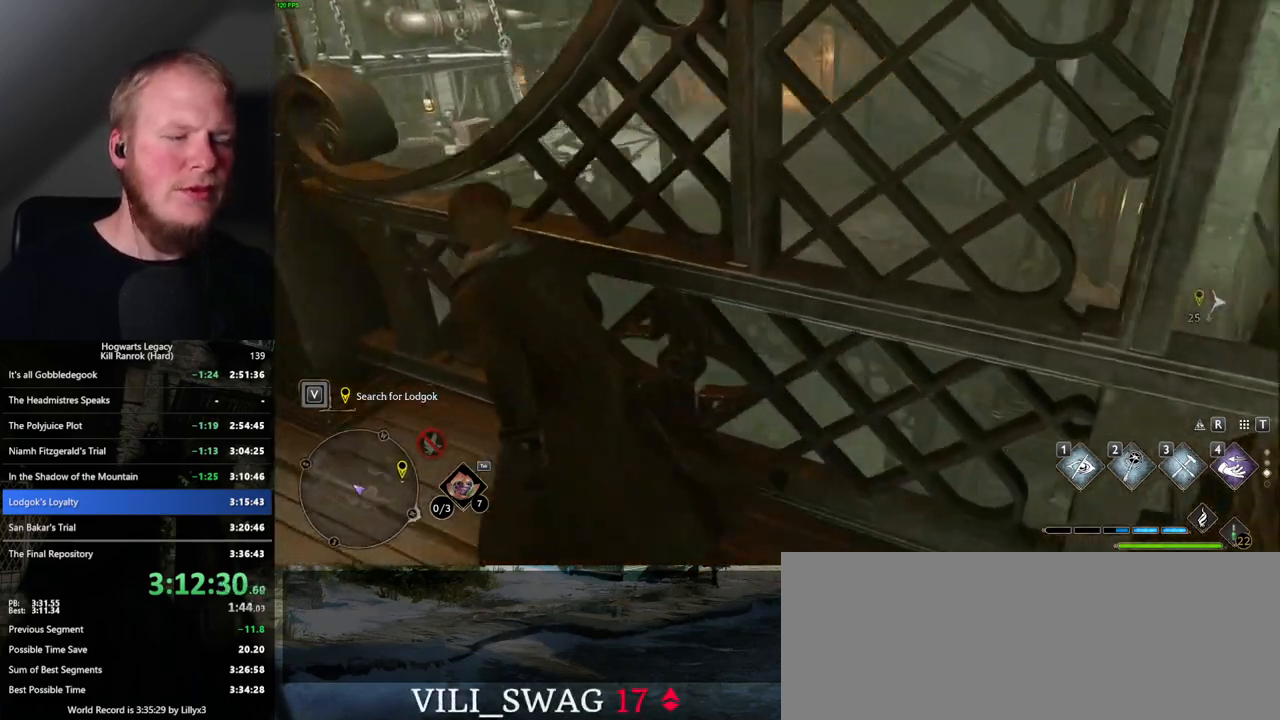
{"keys": ["d", "w"], "mouse": [], "events": [[67, "w", "down"], [100, "mouse_mb5", "down"], [217, "a", "up"], [234, "mouse_mb5", "up"], [484, "d", "down"]]}
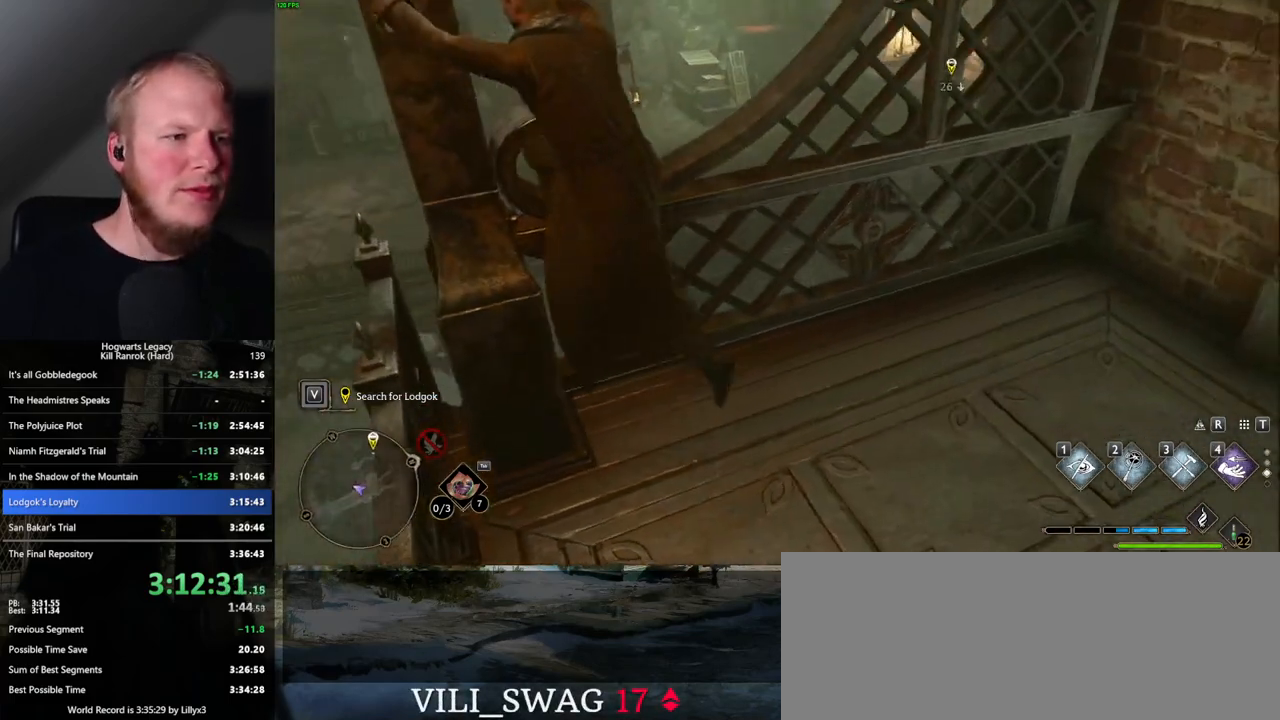
{"keys": ["w"], "mouse": ["mb5"], "events": [[100, "d", "up"], [384, "mouse_mb5", "down"], [450, "a", "down"], [467, "a", "up"]]}
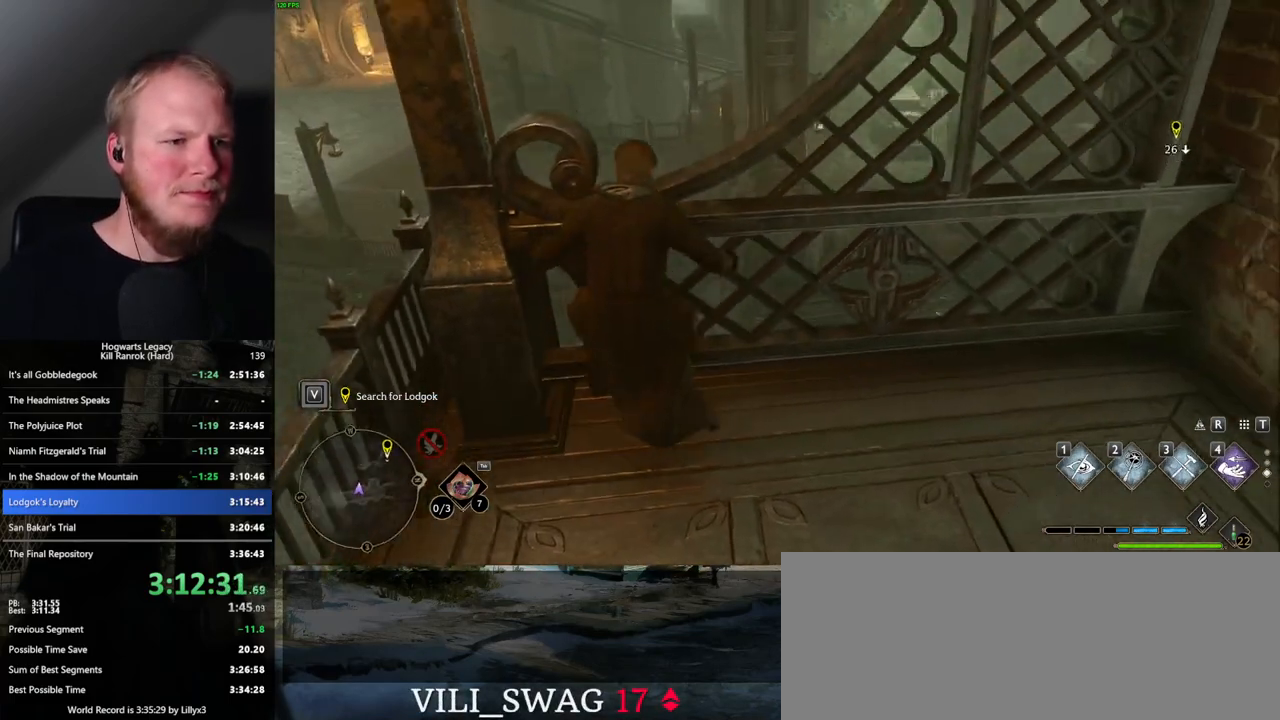
{"keys": ["w"], "mouse": [], "events": [[17, "mouse_mb5", "up"], [67, "w", "up"], [84, "a", "down"], [284, "w", "down"], [334, "mouse_mb5", "down"], [450, "a", "up"], [484, "mouse_mb5", "up"]]}
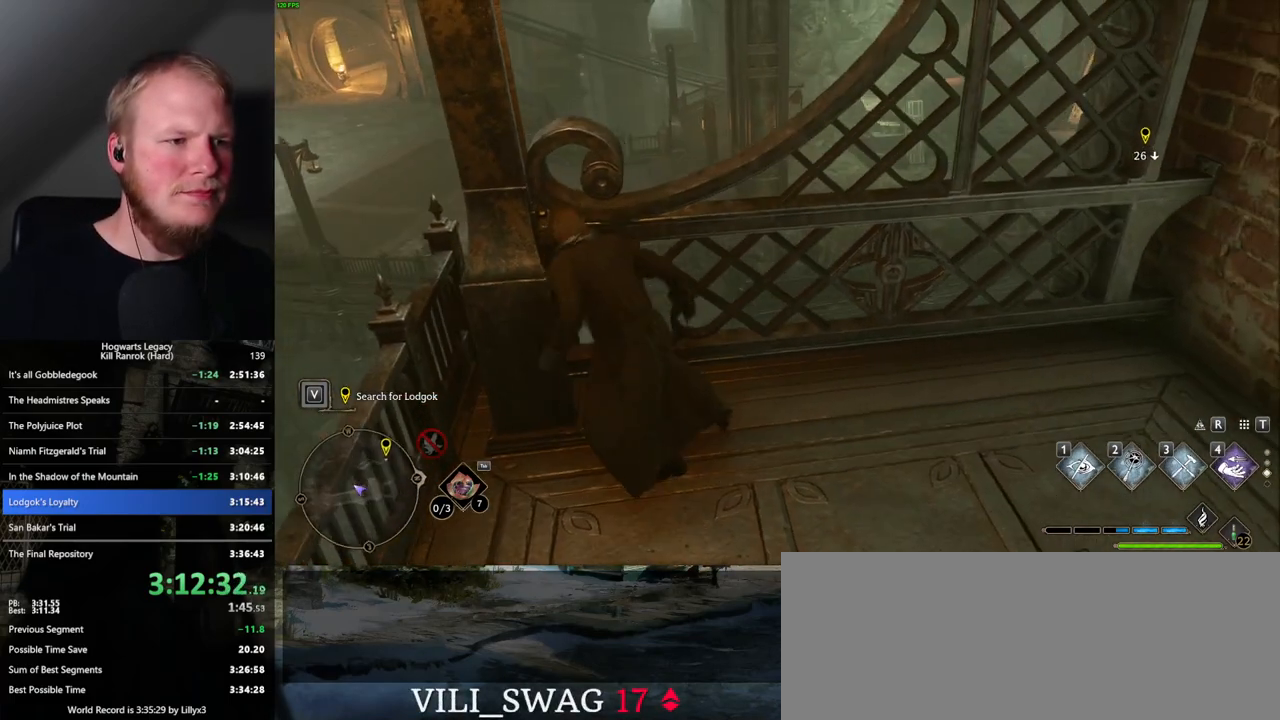
{"keys": ["a", "w"], "mouse": [], "events": [[384, "a", "down"]]}
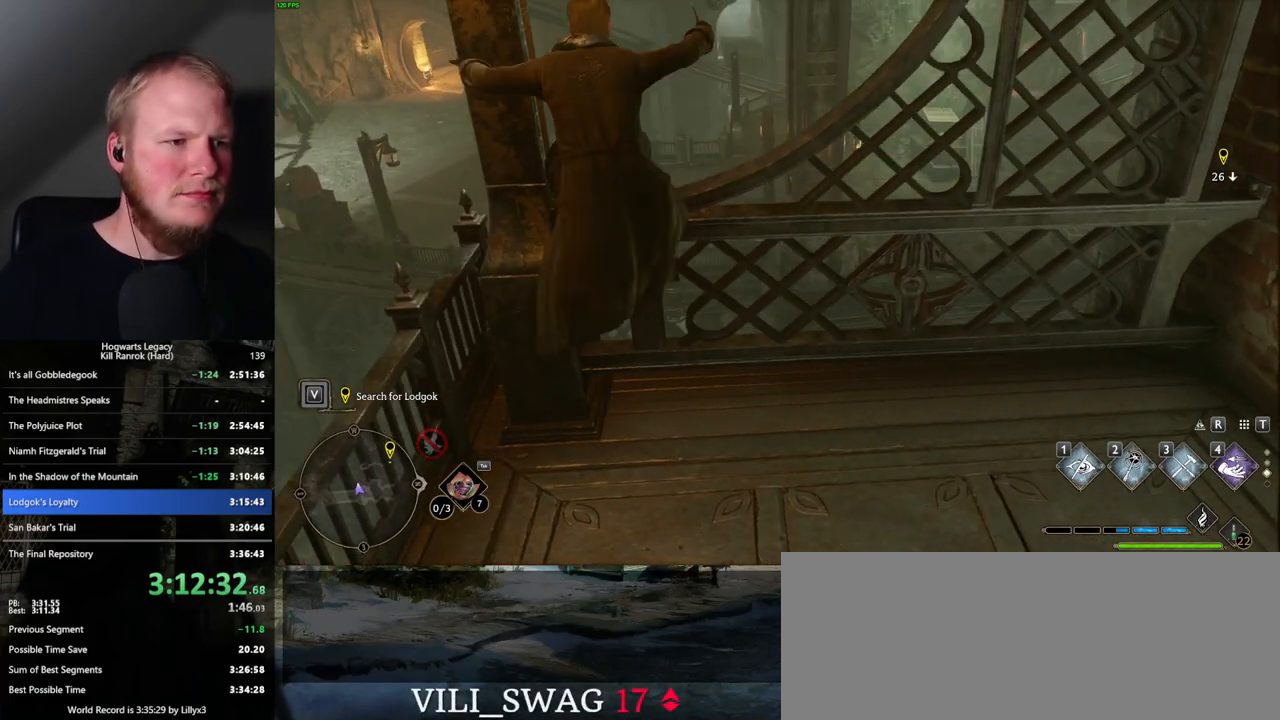
{"keys": [], "mouse": [], "events": [[17, "mouse_mb5", "down"], [50, "a", "up"], [167, "mouse_mb5", "up"], [200, "w", "up"], [417, "d", "down"], [500, "d", "up"]]}
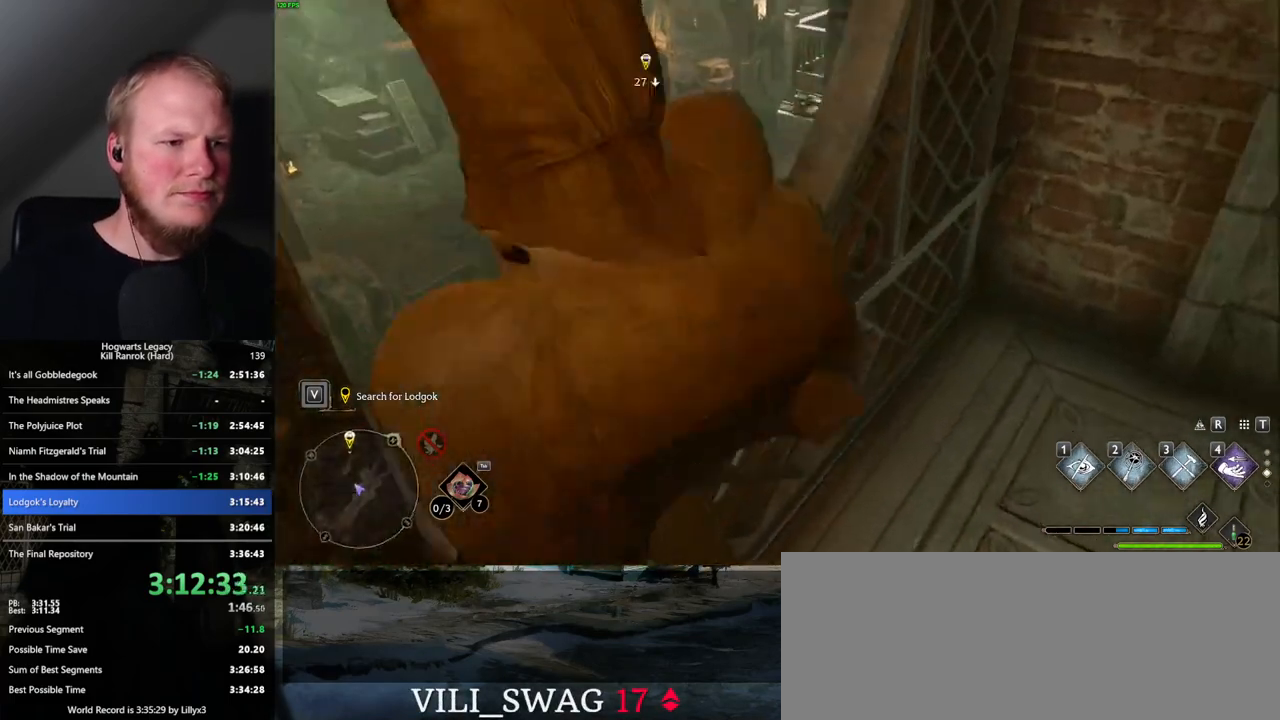
{"keys": [], "mouse": [], "events": [[167, "w", "down"], [300, "w", "up"]]}
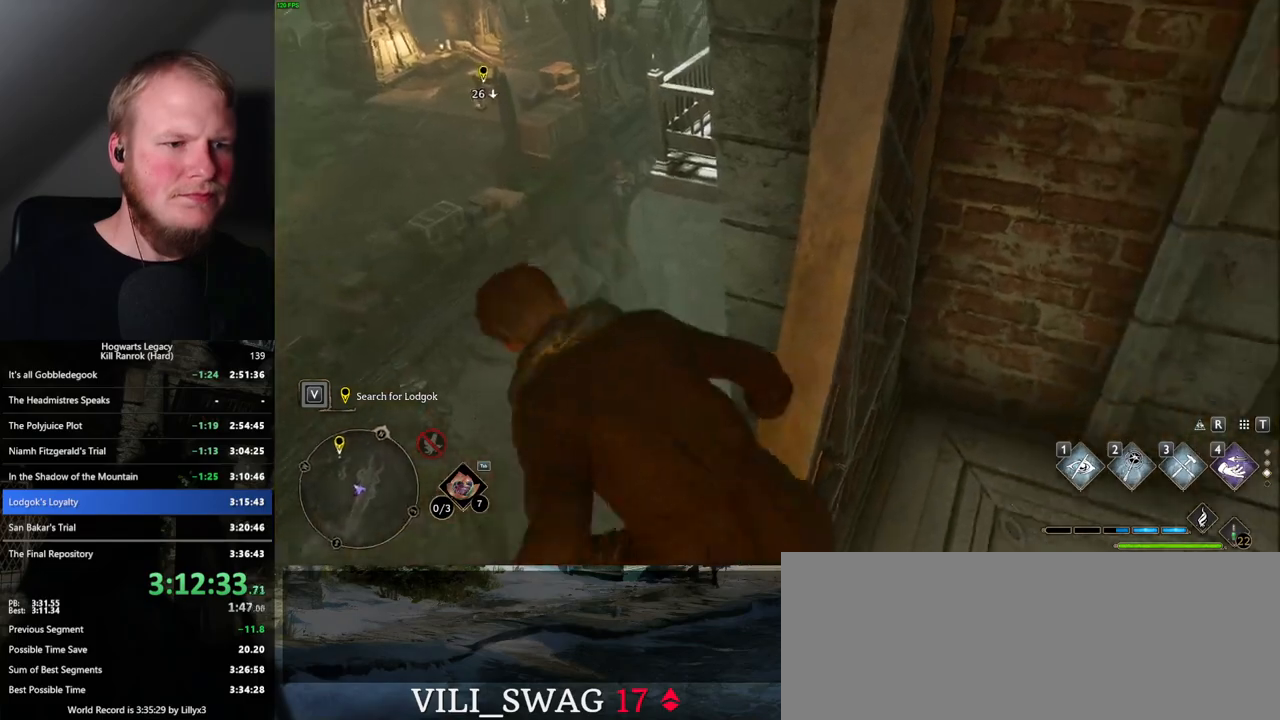
{"keys": ["shift_l", "w"], "mouse": ["mb5"], "events": [[267, "w", "down"], [384, "shift_l", "down"], [467, "mouse_mb5", "down"]]}
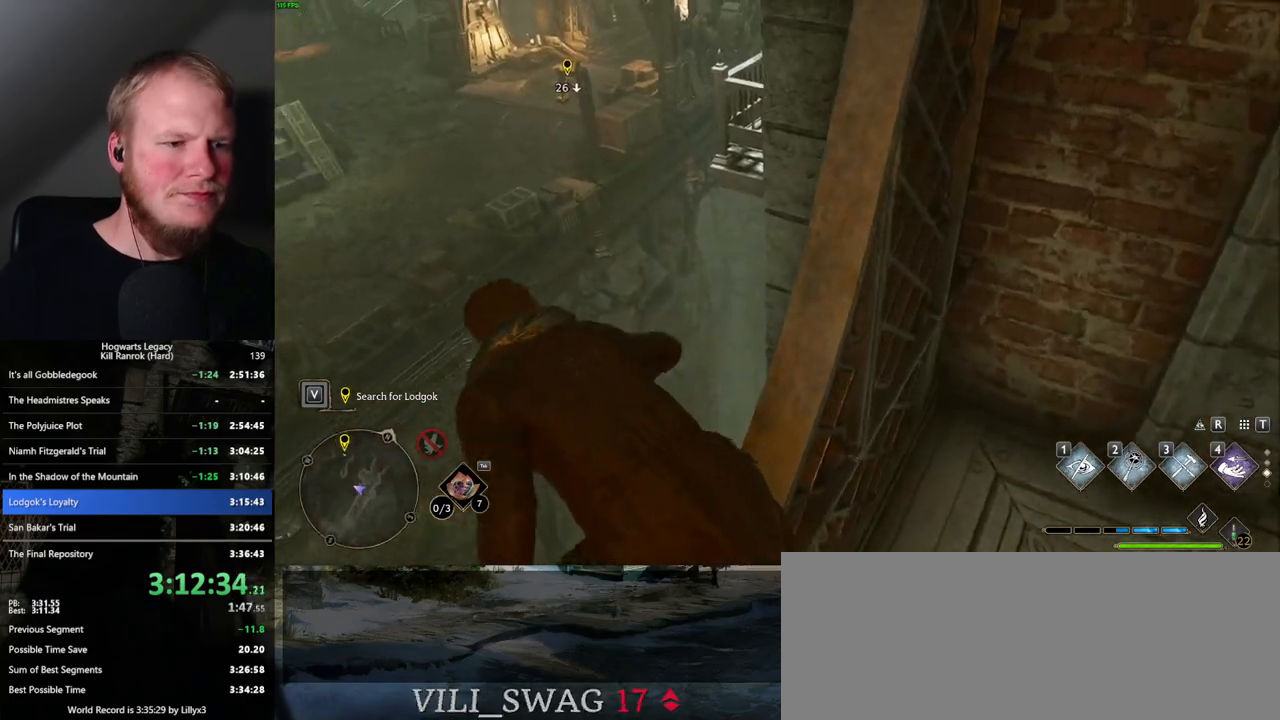
{"keys": ["d", "w"], "mouse": [], "events": [[17, "shift_l", "up"], [117, "mouse_mb5", "up"], [167, "d", "down"]]}
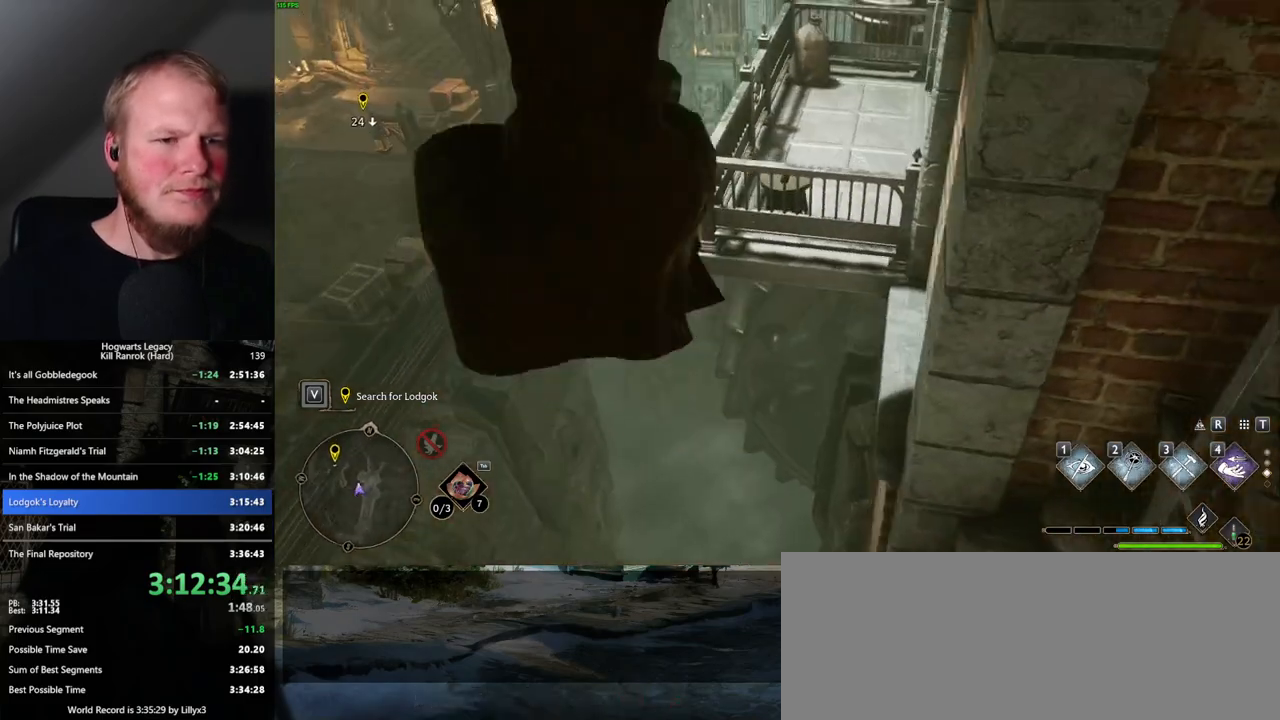
{"keys": ["d", "w"], "mouse": [], "events": []}
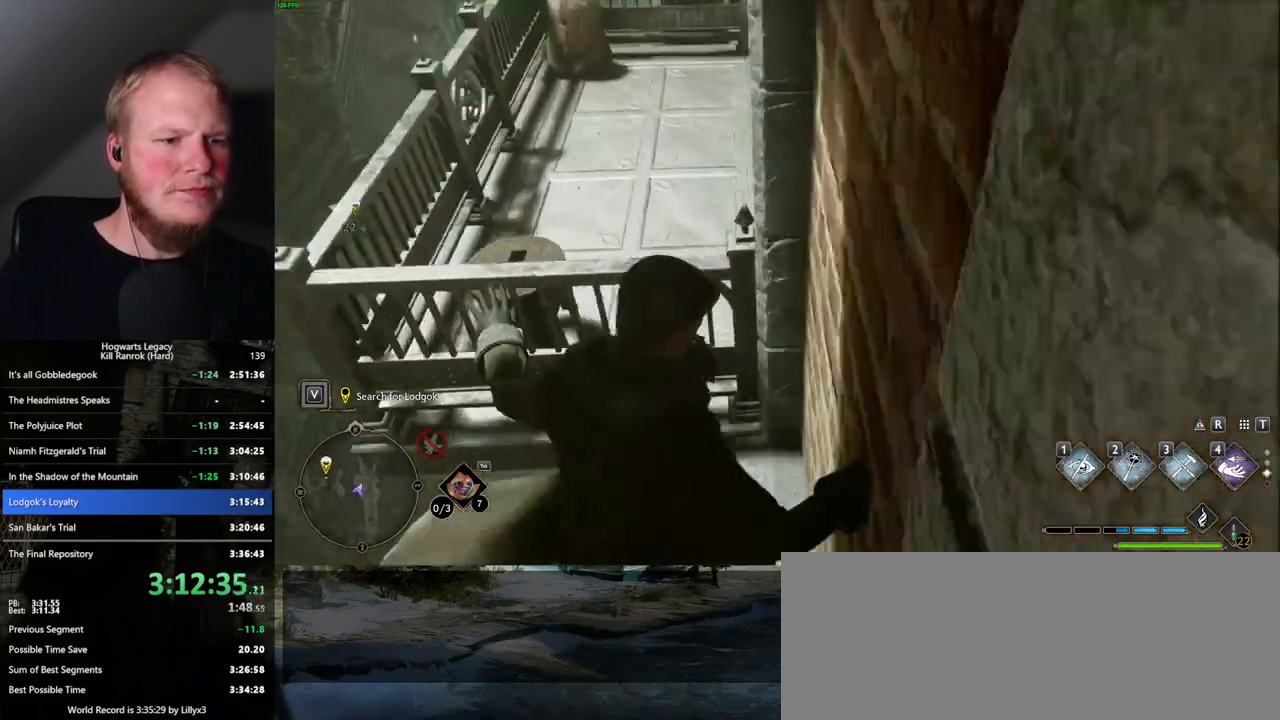
{"keys": ["a", "w"], "mouse": [], "events": [[284, "d", "up"], [467, "a", "down"]]}
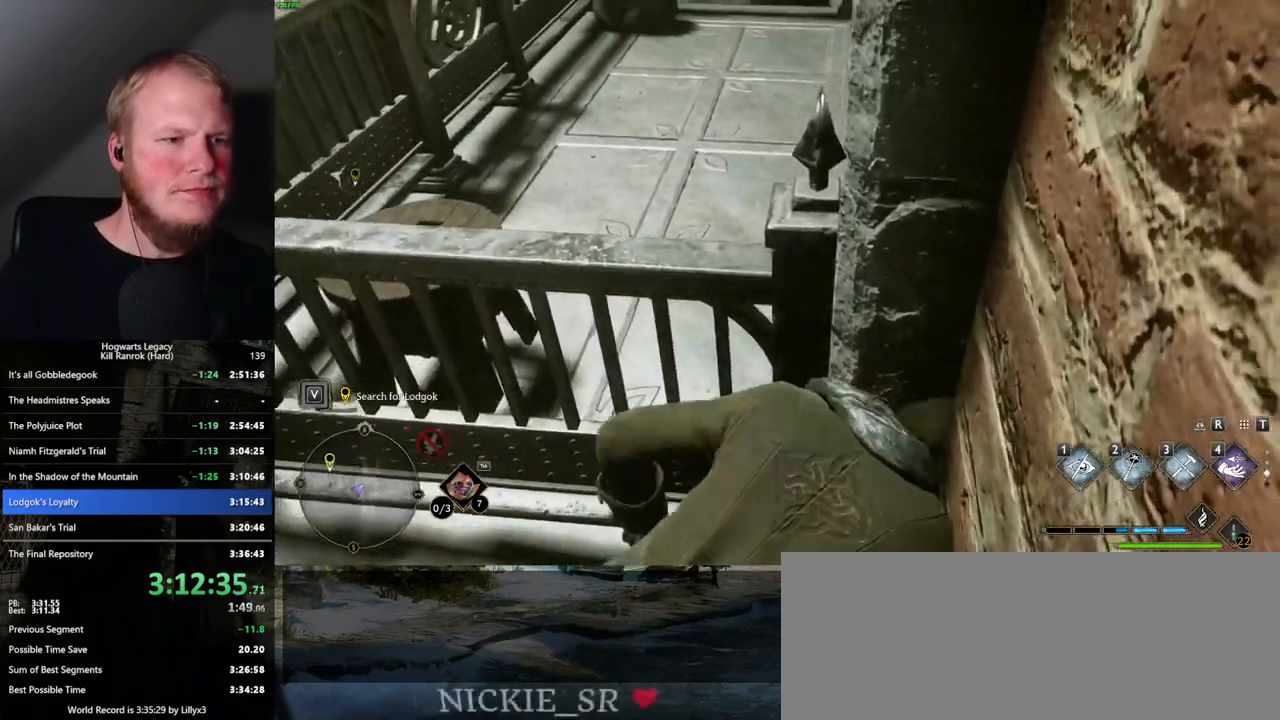
{"keys": ["d", "w"], "mouse": [], "events": [[100, "mouse_mb5", "down"], [267, "a", "up"], [300, "mouse_mb5", "up"], [350, "d", "down"]]}
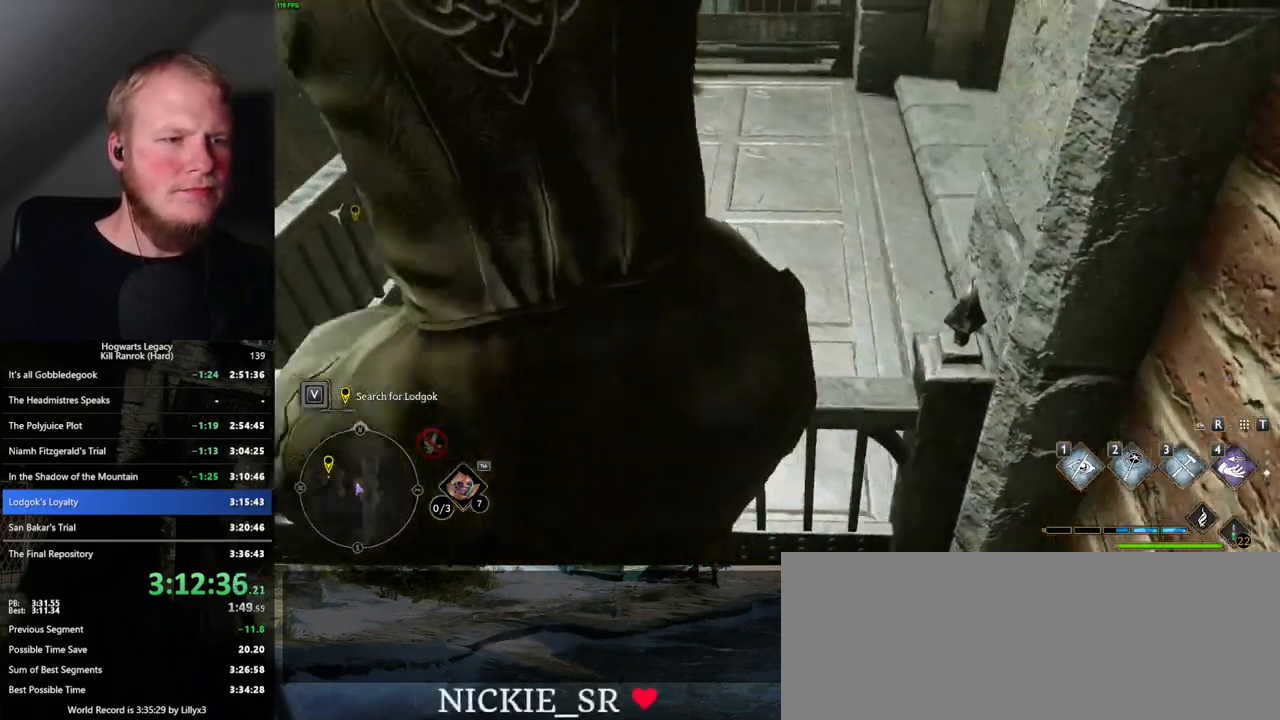
{"keys": [], "mouse": [], "events": [[17, "w", "up"], [150, "d", "up"]]}
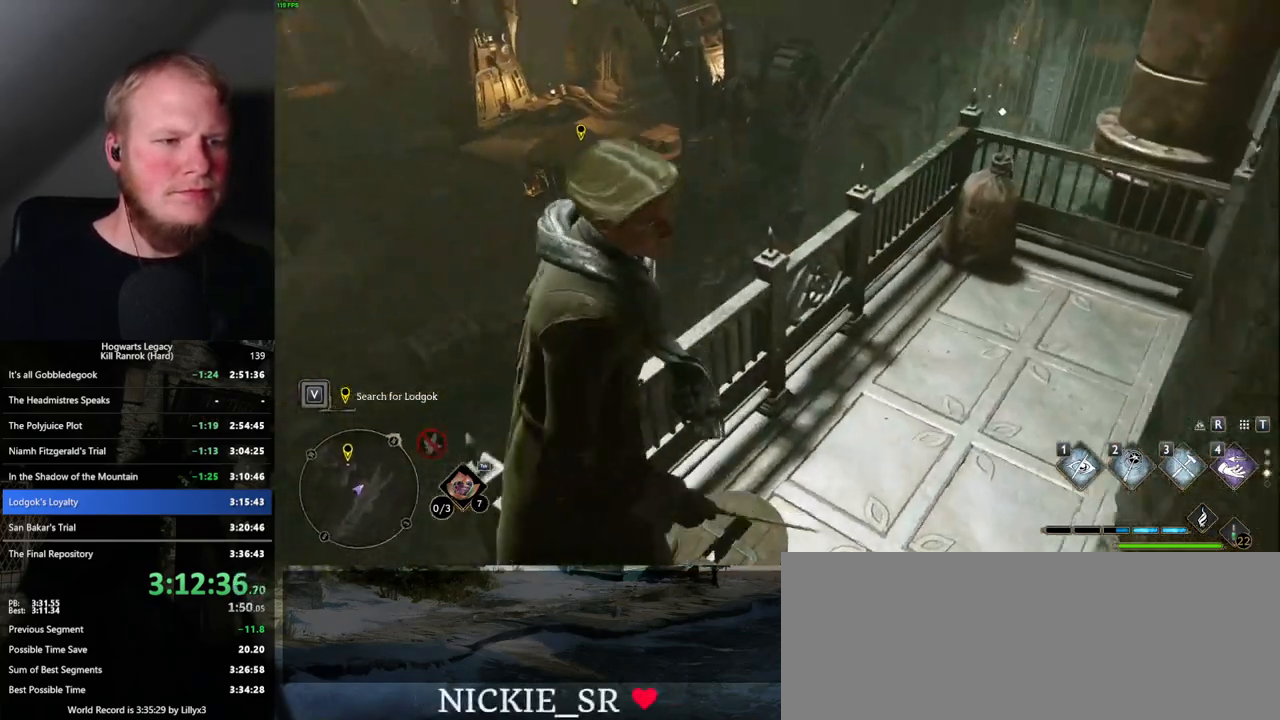
{"keys": ["d", "s"], "mouse": [], "events": [[450, "s", "down"], [467, "d", "down"]]}
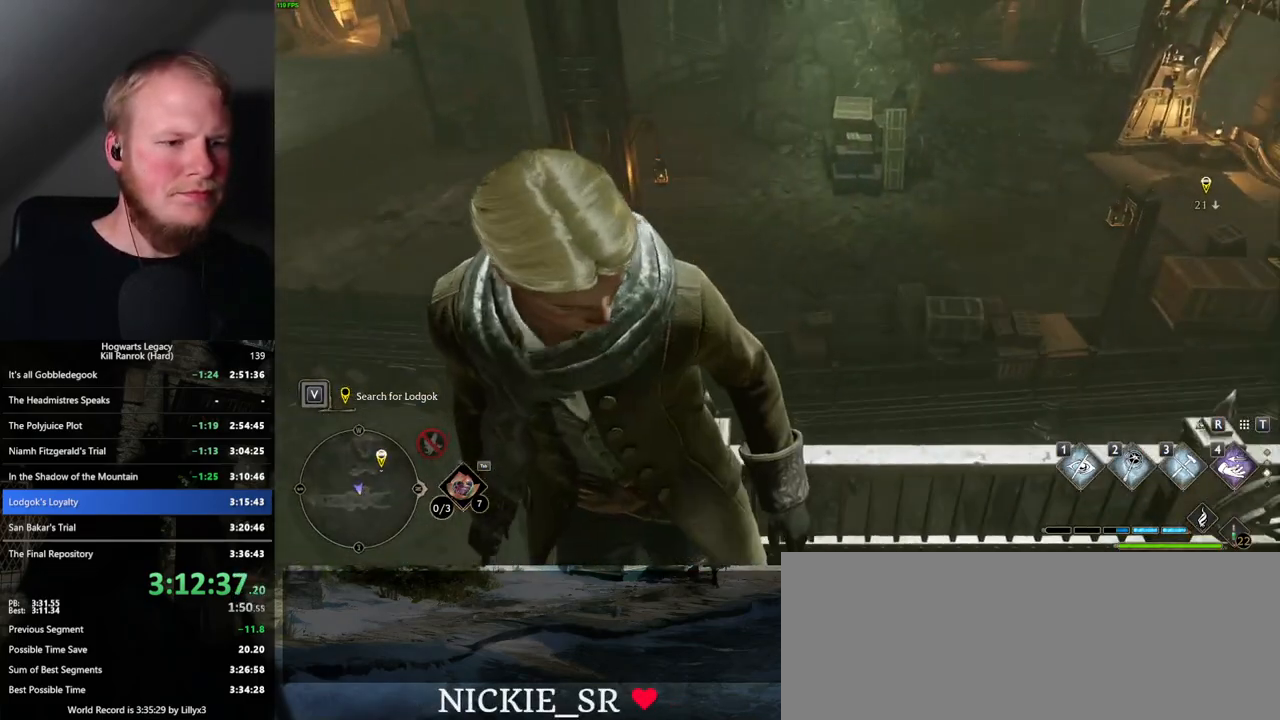
{"keys": [], "mouse": [], "events": [[184, "d", "up"], [284, "s", "up"]]}